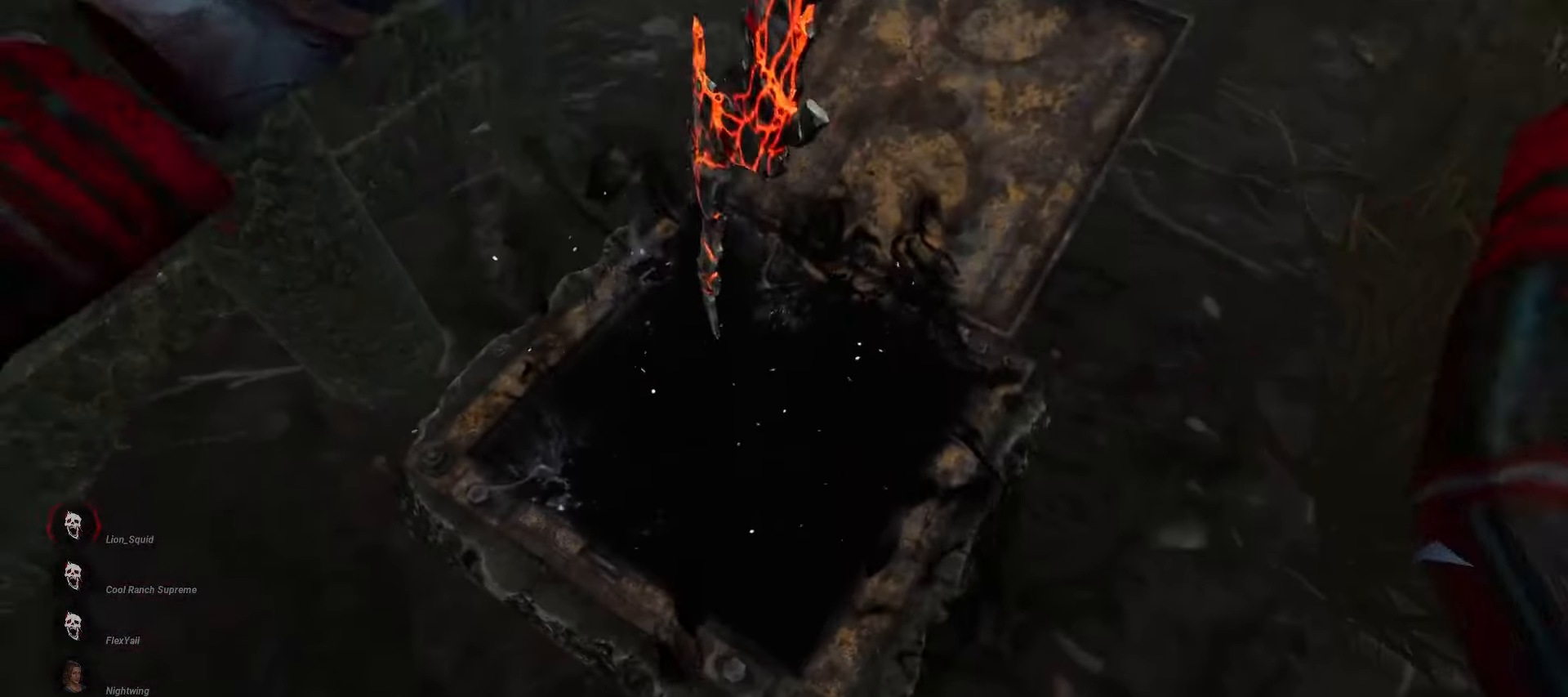
Gameplay with keyboard and mouse; each line is a JSON object with the keys and mouse buttons held at the frame after it. "events" lists presses ("down") and releases ("up") of "a", "ctrl", "d", "e", "q", "s", "shift", "space", "w", "mouse_left", "mouse_wheel", "mouse_right", "mouse_mb4" and "mouse_mb5" between this image and that frame as [ms after this image, input, new state], when the widget could be followed in between. "mouse_left", "mouse_wheel", "mouse_right", "mouse_mb4", "mouse_mb5" = the "left", "wheel", "right", "mb4", "mb5" buttons of the "mouse" list. No other keys are recorded. "wheel" means that the mouse wheel is clicked or scrolled. Mouse movement is not recorded.
{"keys": [], "mouse": [], "events": []}
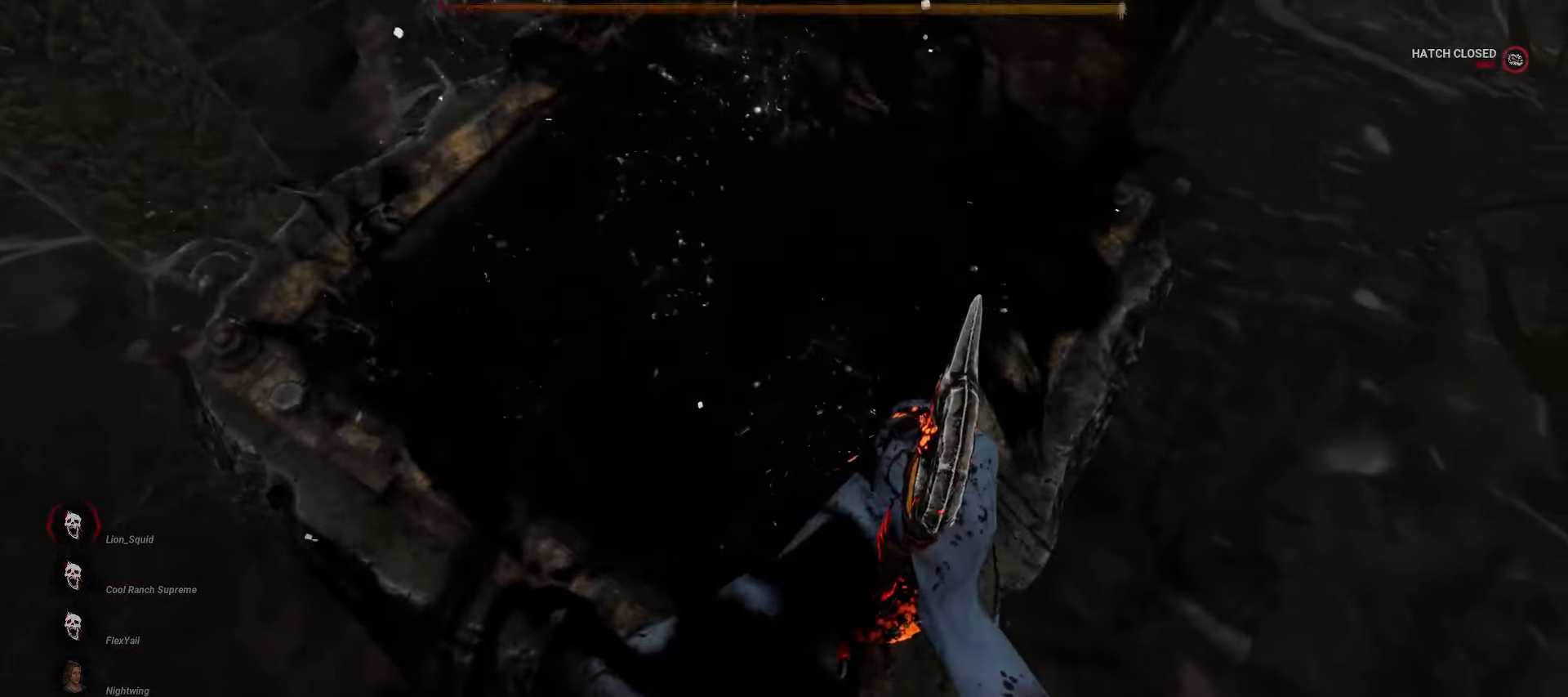
{"keys": [], "mouse": [], "events": []}
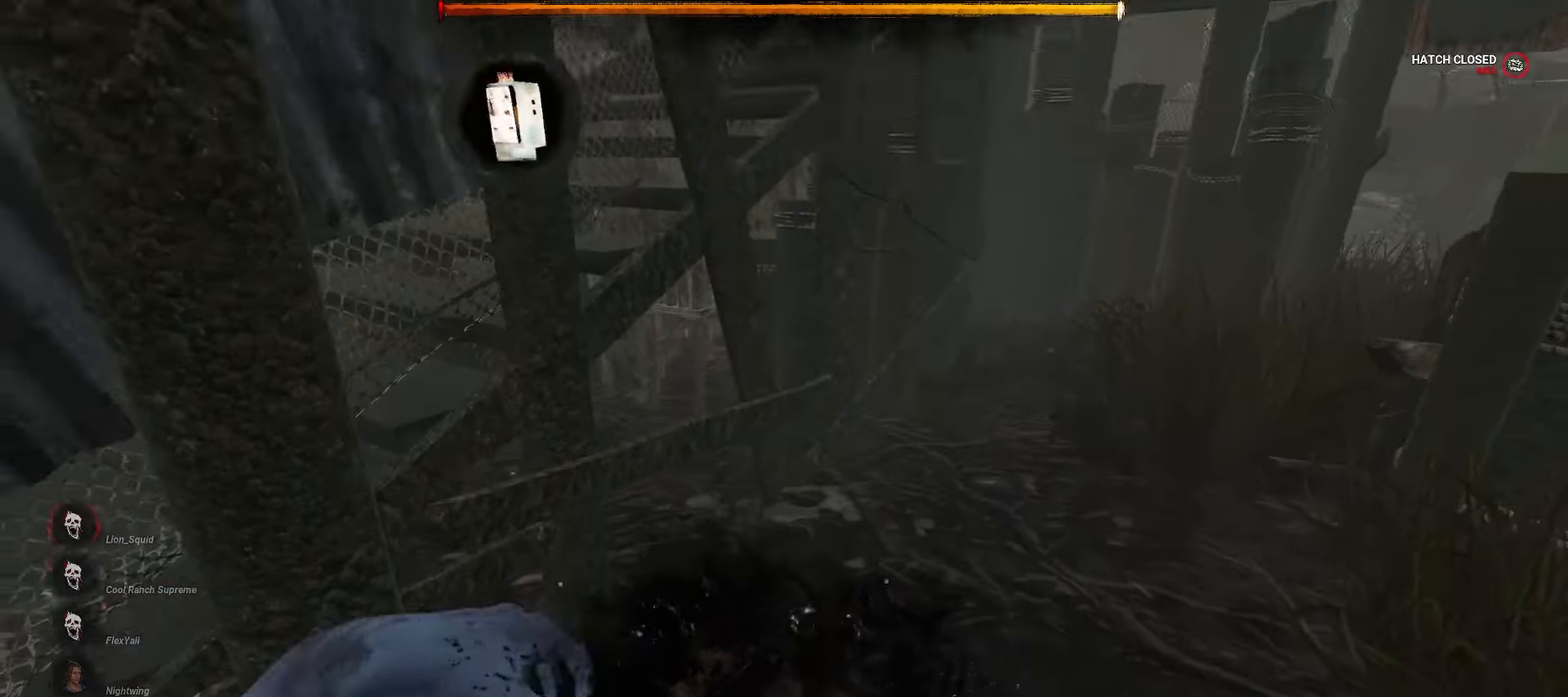
{"keys": ["d"], "mouse": [], "events": [[200, "s", "down"], [317, "d", "down"], [317, "s", "up"]]}
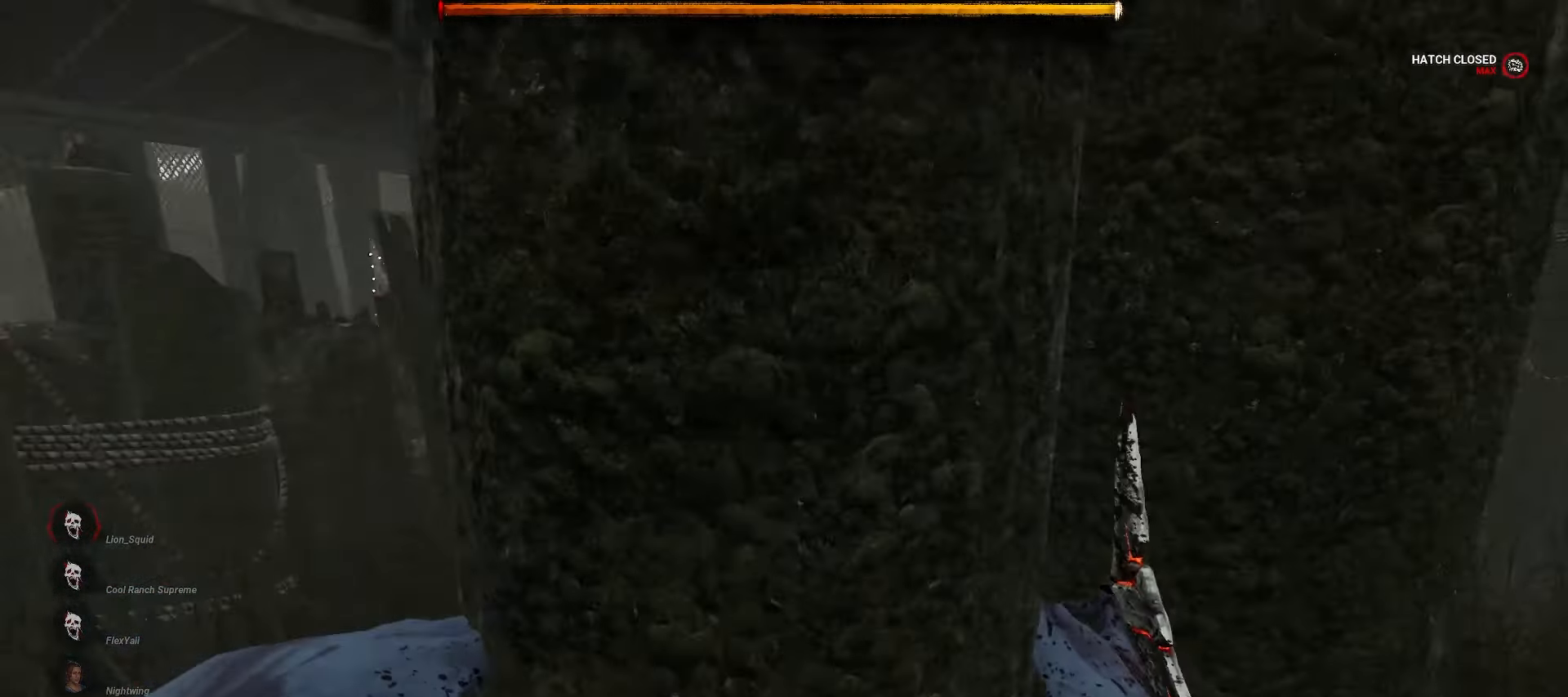
{"keys": ["w"], "mouse": [], "events": [[33, "w", "down"], [67, "d", "up"]]}
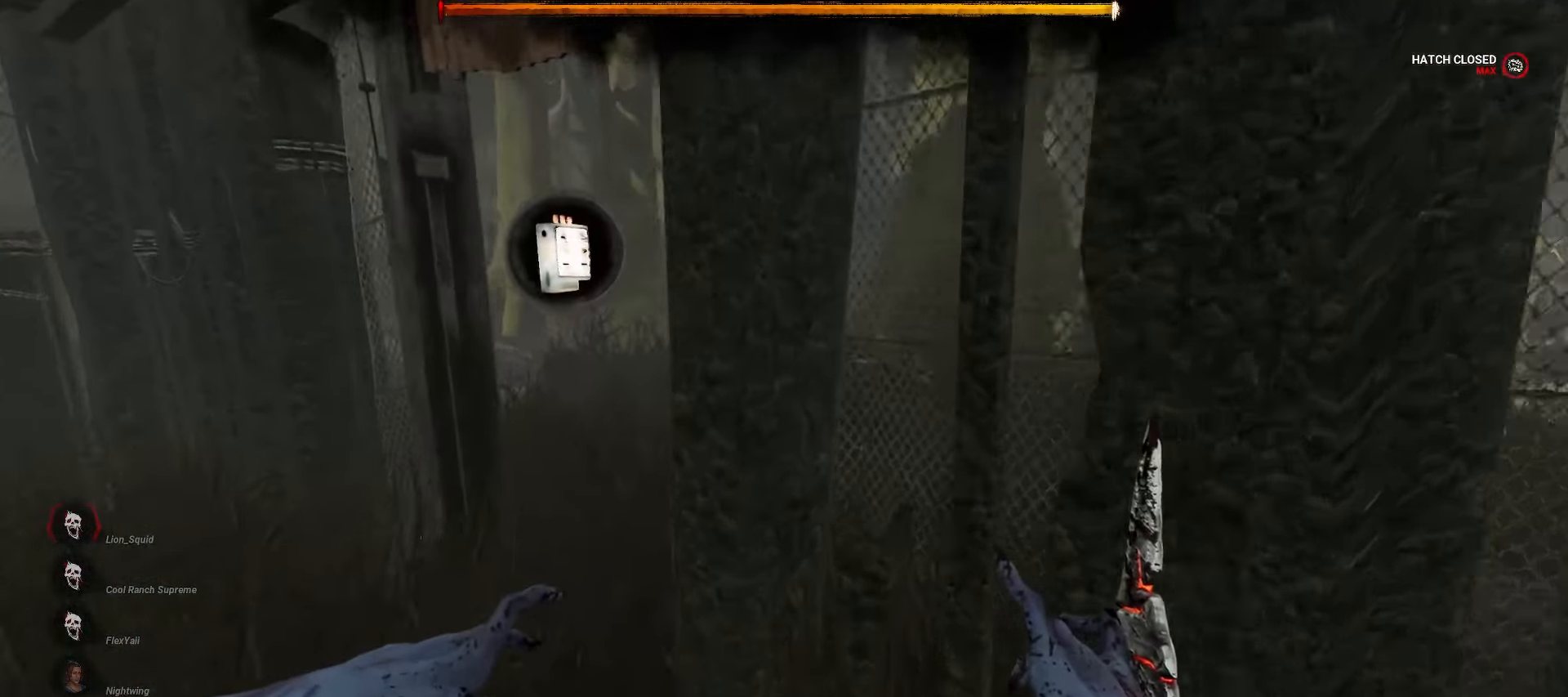
{"keys": ["w"], "mouse": [], "events": [[33, "a", "down"], [400, "a", "up"]]}
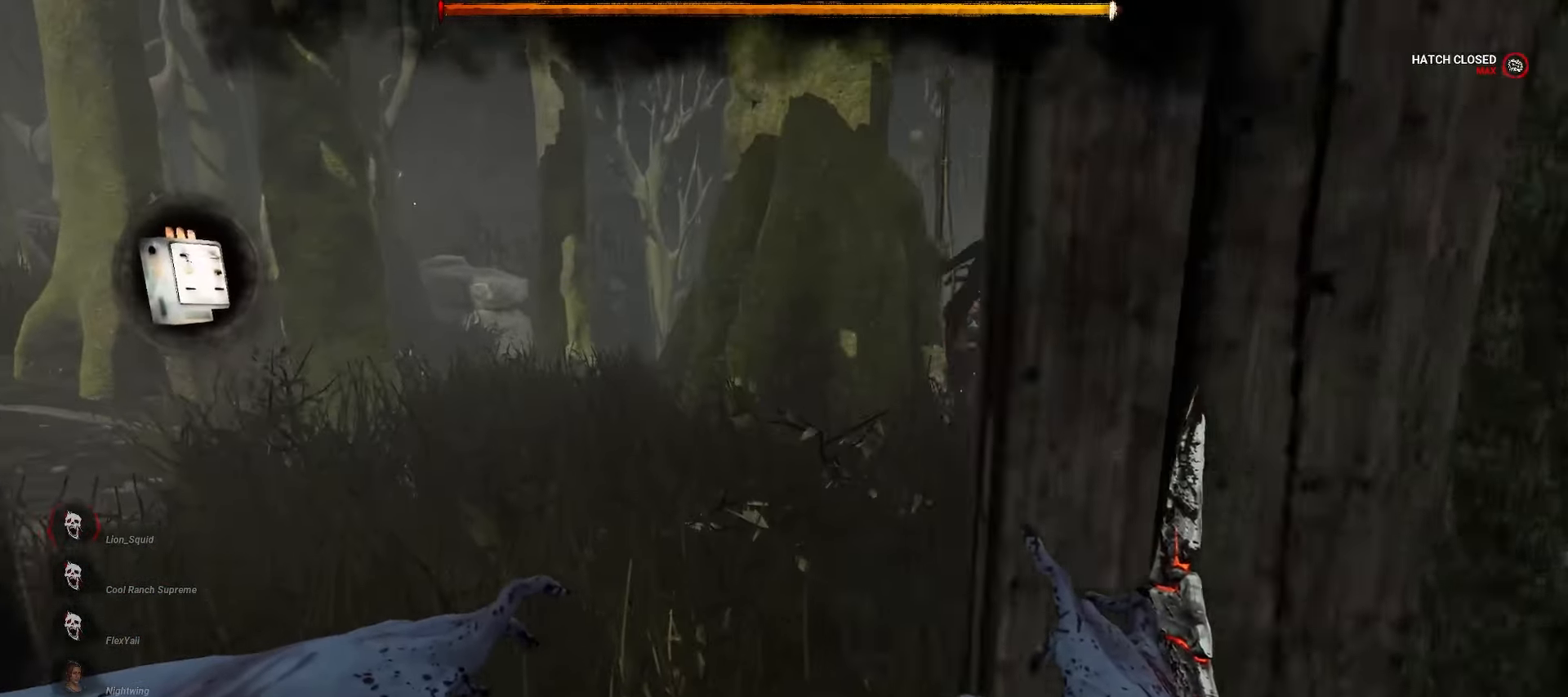
{"keys": ["w"], "mouse": [], "events": []}
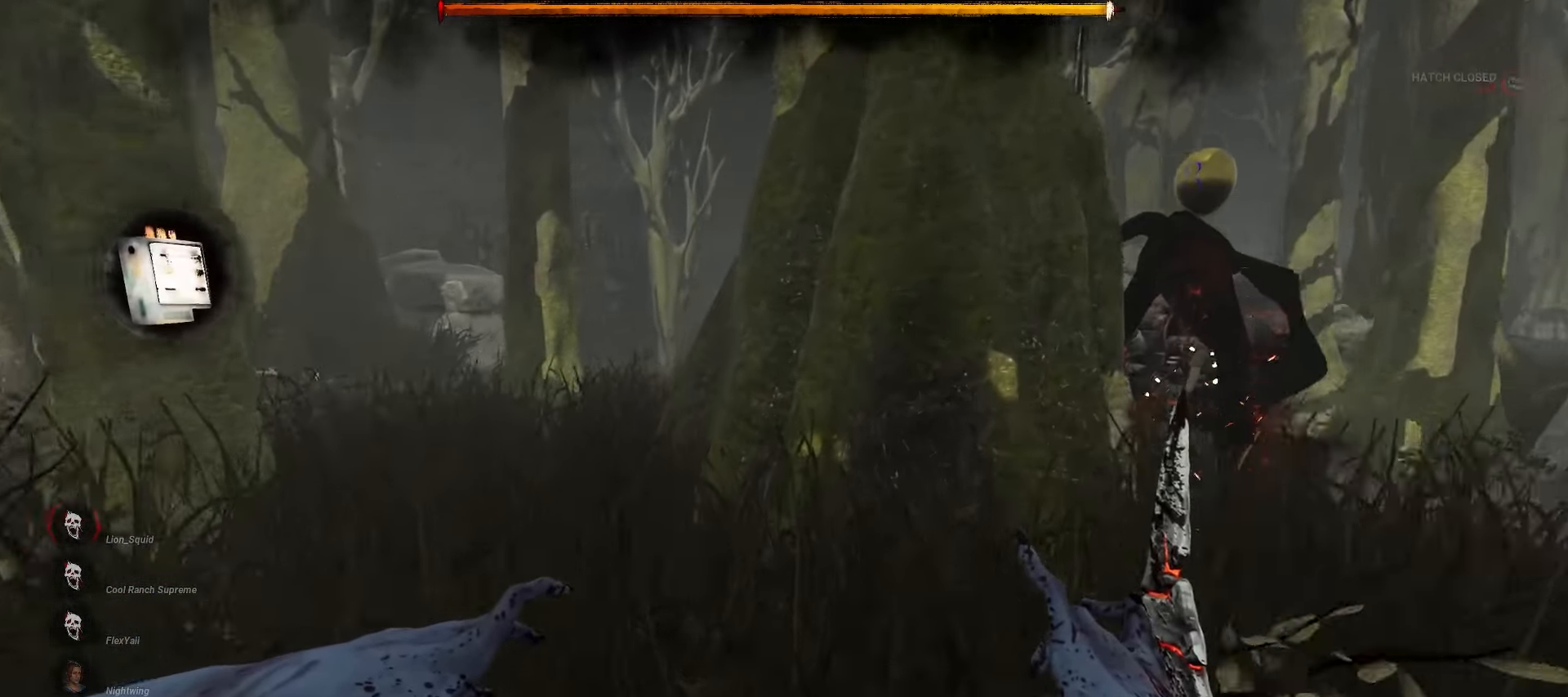
{"keys": ["a", "w"], "mouse": [], "events": [[200, "a", "down"]]}
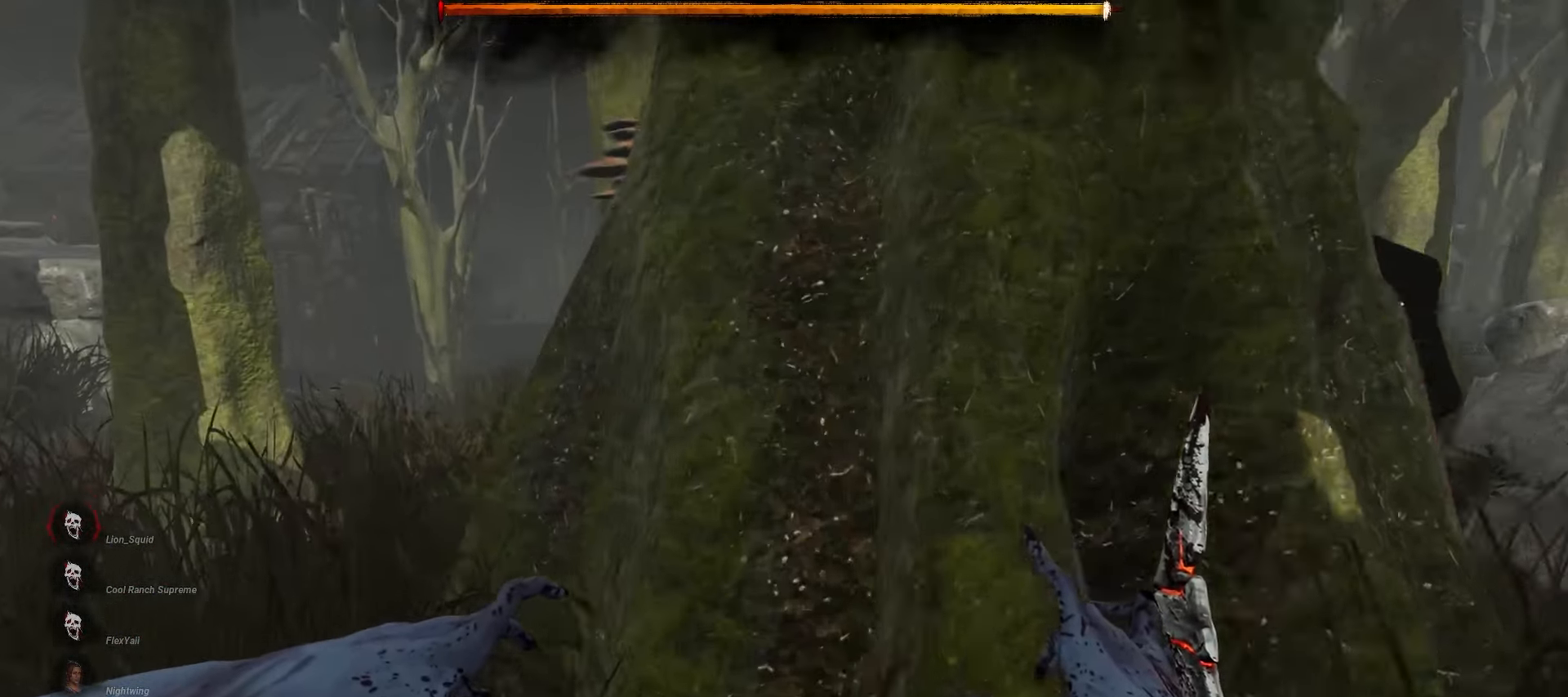
{"keys": ["w"], "mouse": [], "events": [[467, "a", "up"]]}
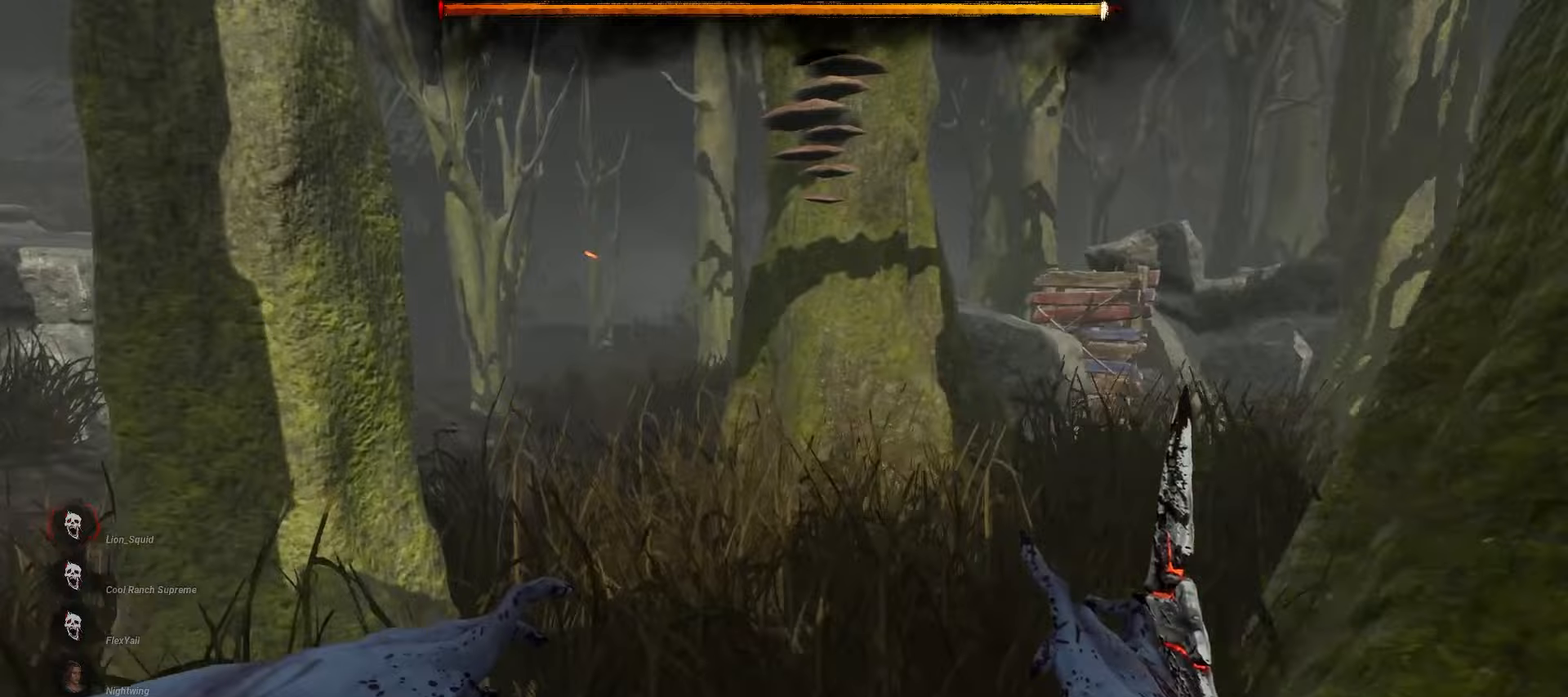
{"keys": ["w"], "mouse": [], "events": []}
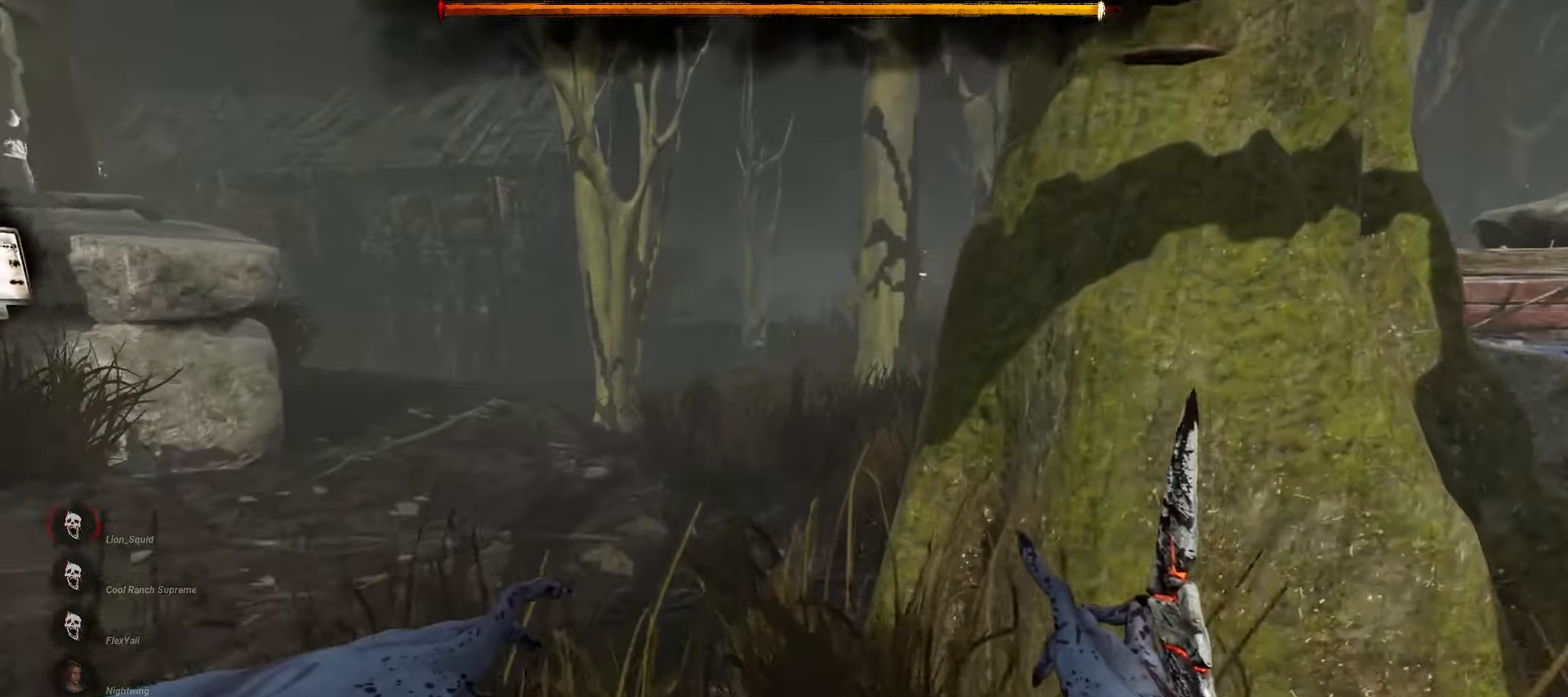
{"keys": ["w"], "mouse": [], "events": []}
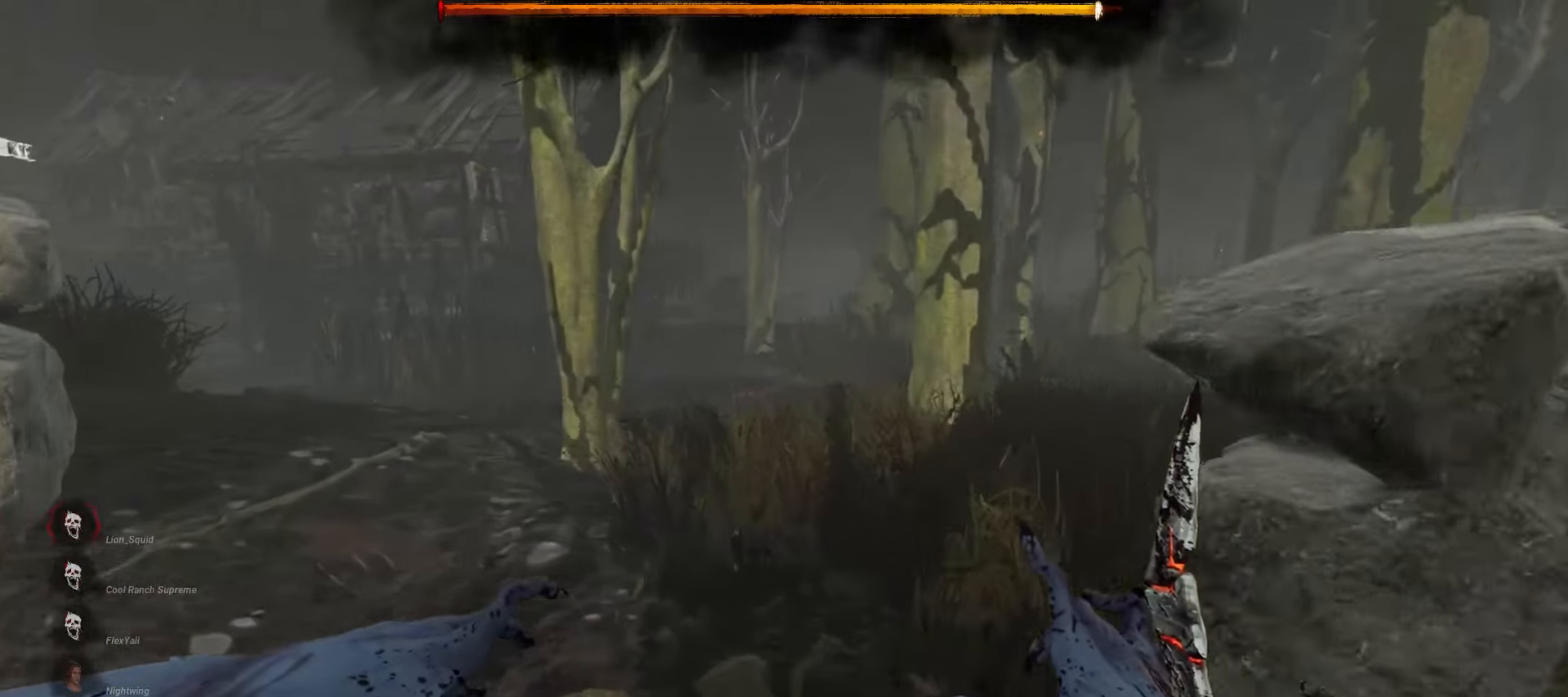
{"keys": ["w"], "mouse": [], "events": []}
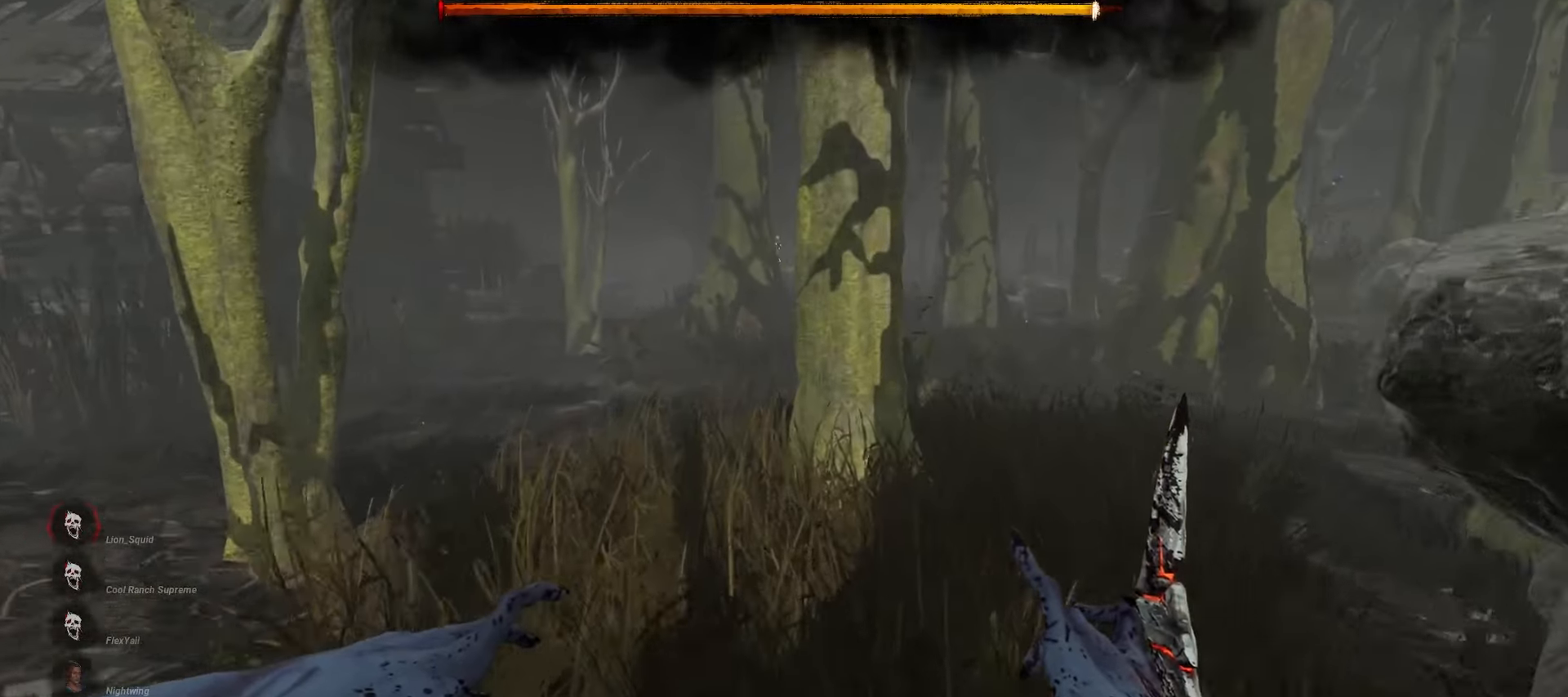
{"keys": ["w"], "mouse": [], "events": []}
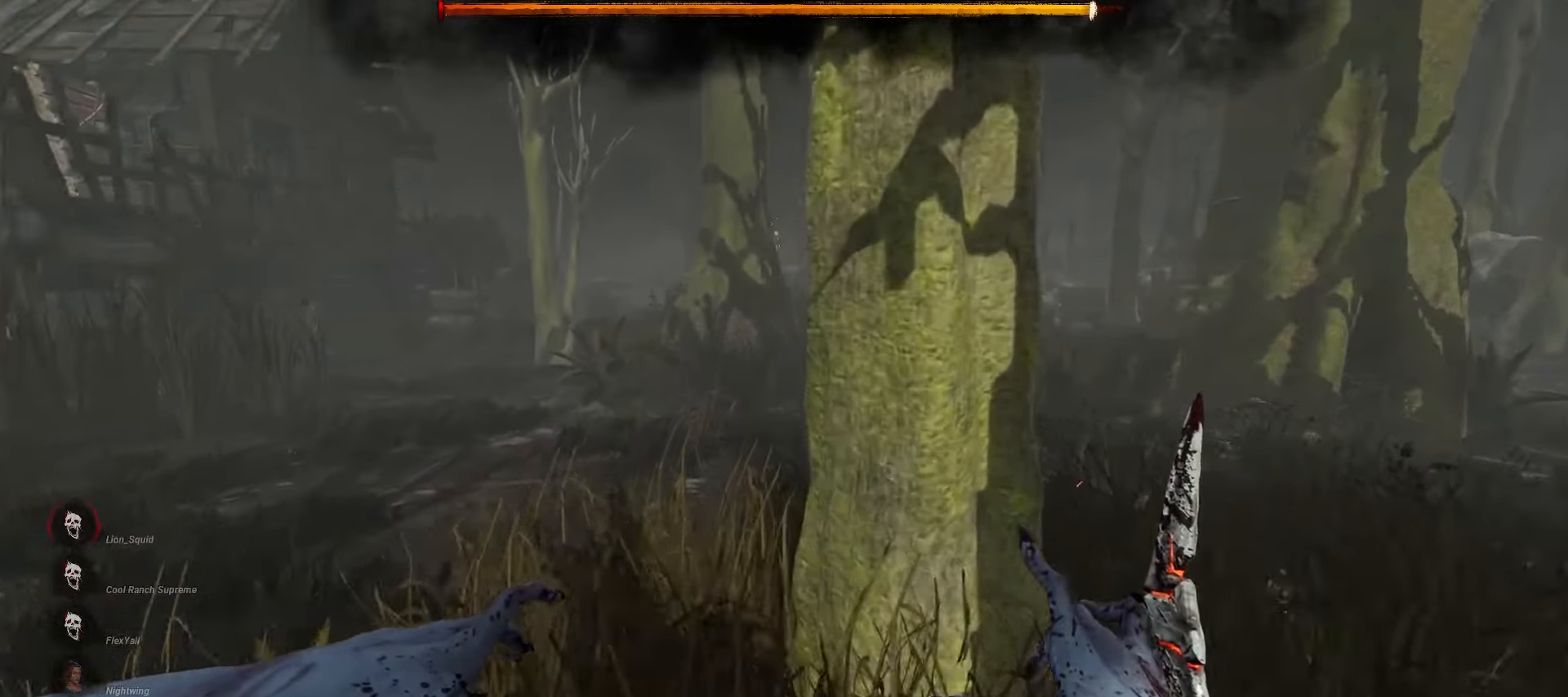
{"keys": ["w"], "mouse": [], "events": [[33, "a", "down"], [100, "a", "up"], [200, "a", "down"], [267, "a", "up"], [350, "a", "down"], [417, "a", "up"]]}
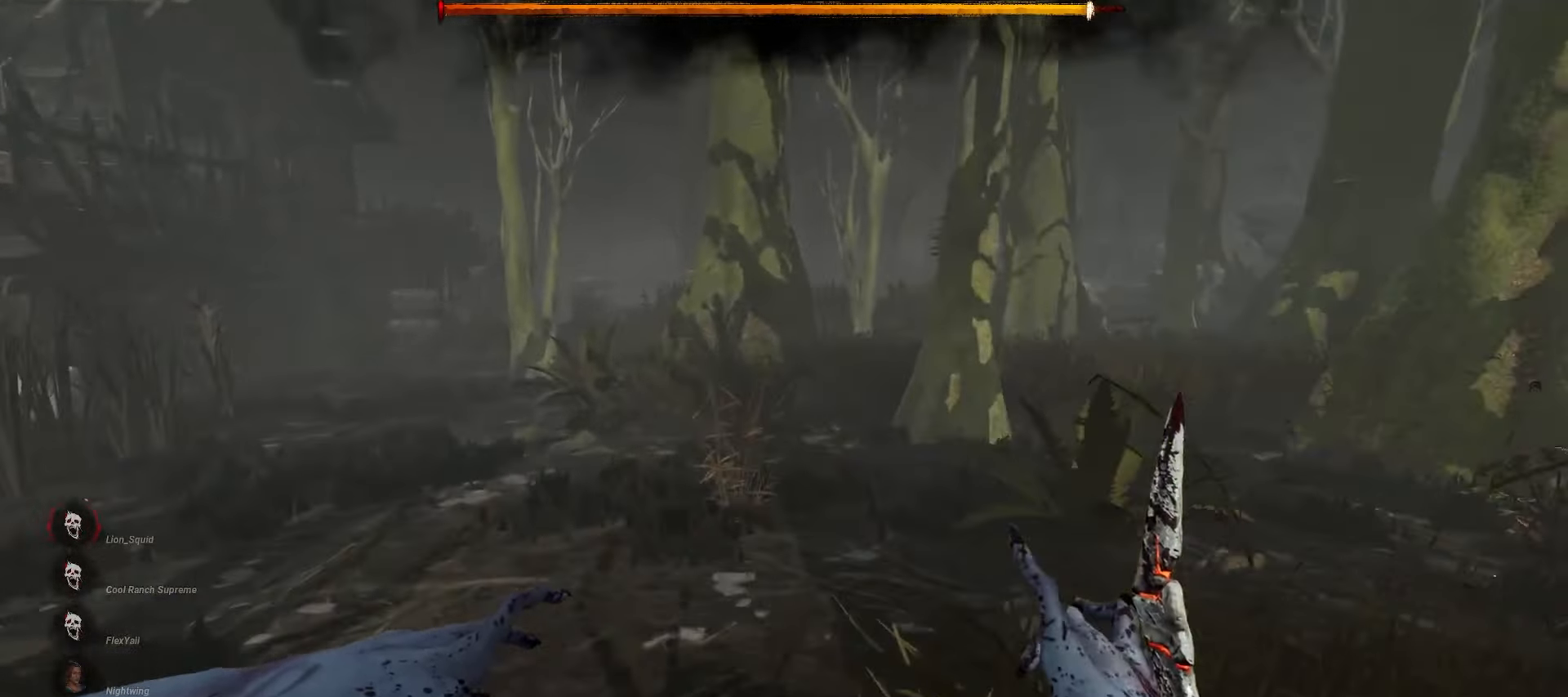
{"keys": ["a", "w"], "mouse": [], "events": [[33, "a", "down"], [183, "w", "up"], [383, "w", "down"]]}
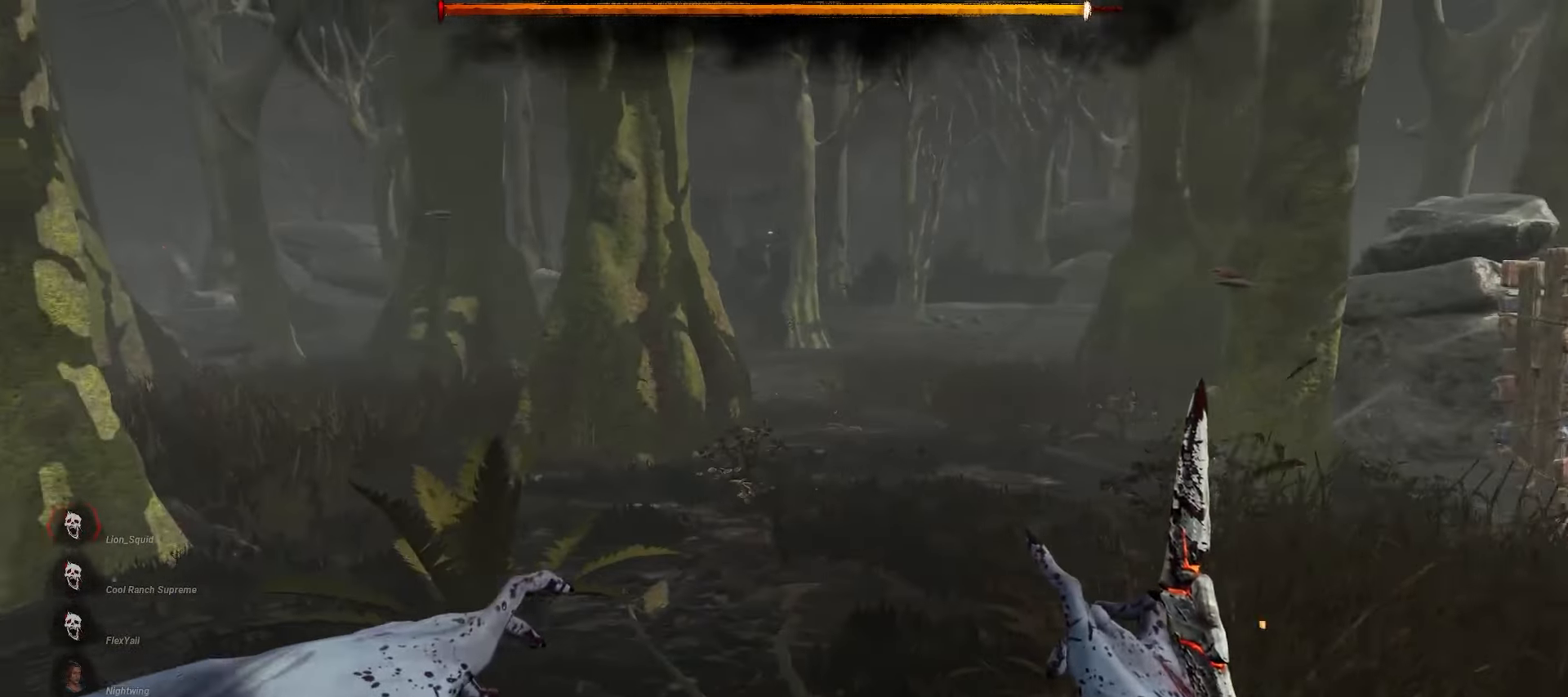
{"keys": ["a"], "mouse": [], "events": [[17, "w", "up"]]}
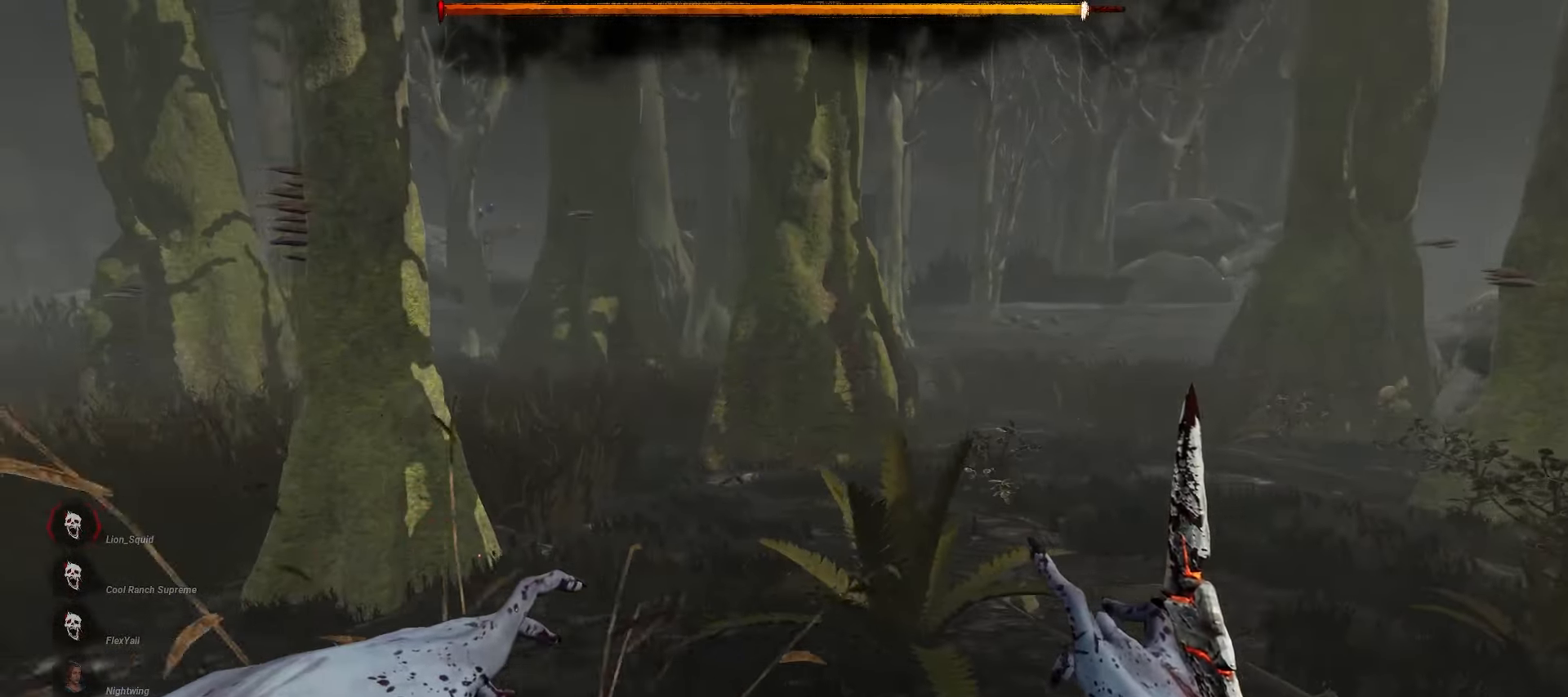
{"keys": ["w"], "mouse": [], "events": [[50, "w", "down"], [167, "a", "up"]]}
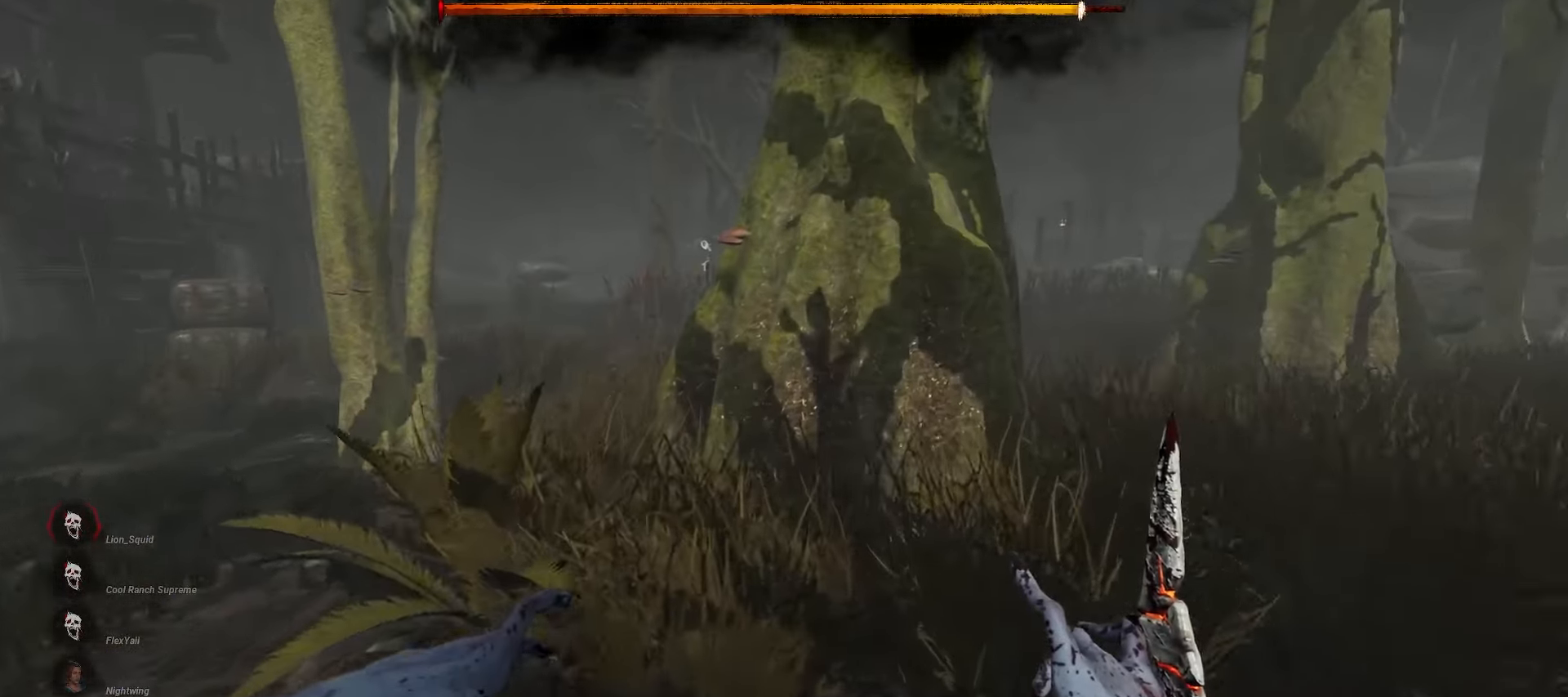
{"keys": ["w"], "mouse": [], "events": [[217, "a", "down"], [300, "a", "up"], [400, "a", "down"], [467, "a", "up"]]}
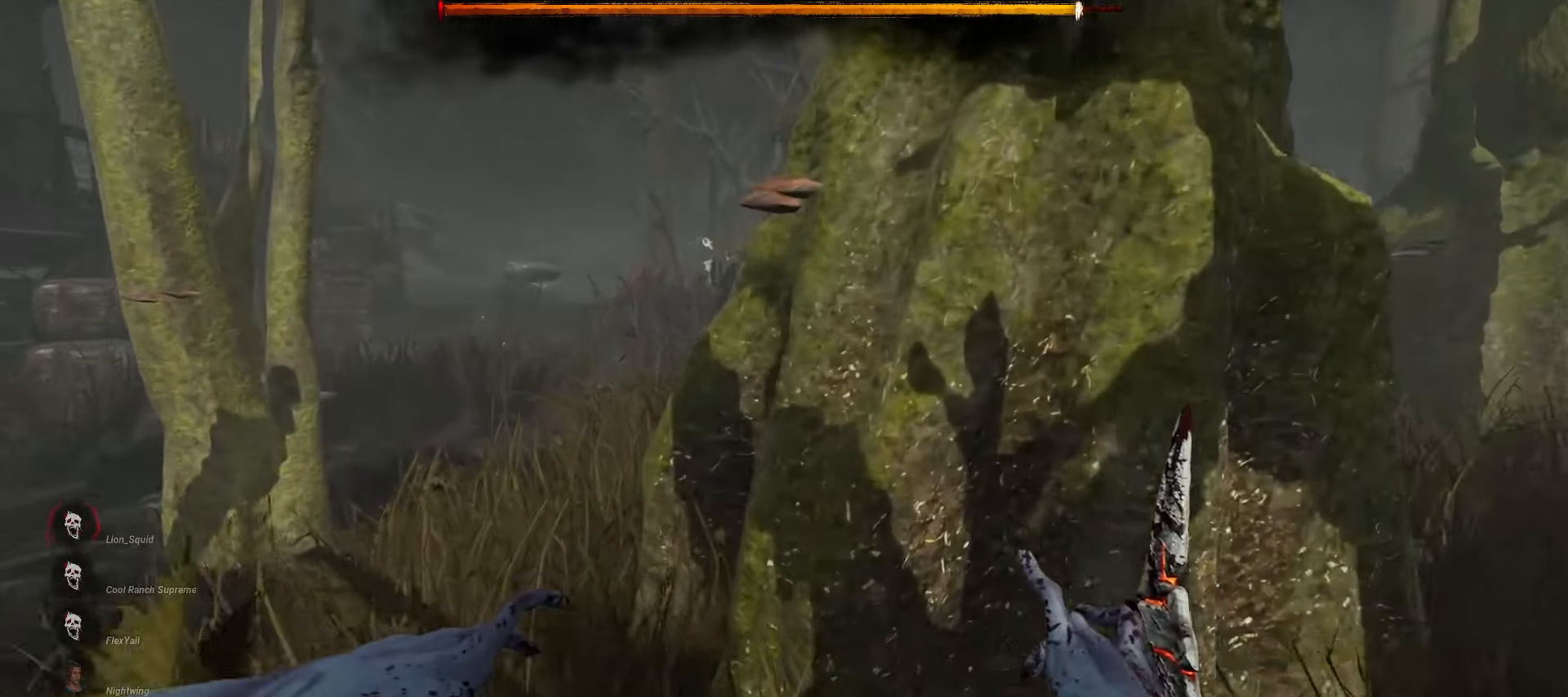
{"keys": ["a", "w"], "mouse": [], "events": [[50, "a", "down"], [133, "a", "up"], [200, "a", "down"], [267, "a", "up"], [333, "a", "down"], [417, "a", "up"], [483, "a", "down"]]}
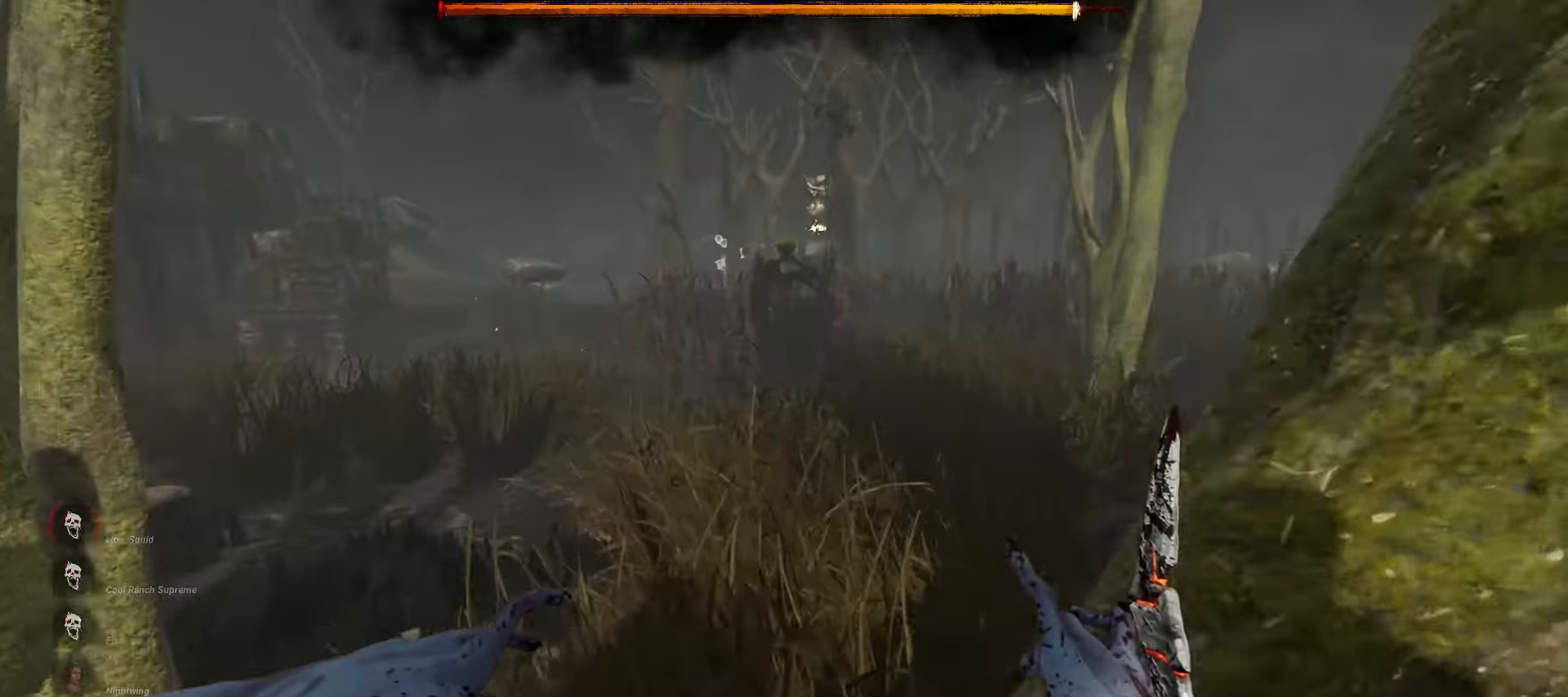
{"keys": ["w"], "mouse": [], "events": [[83, "a", "up"]]}
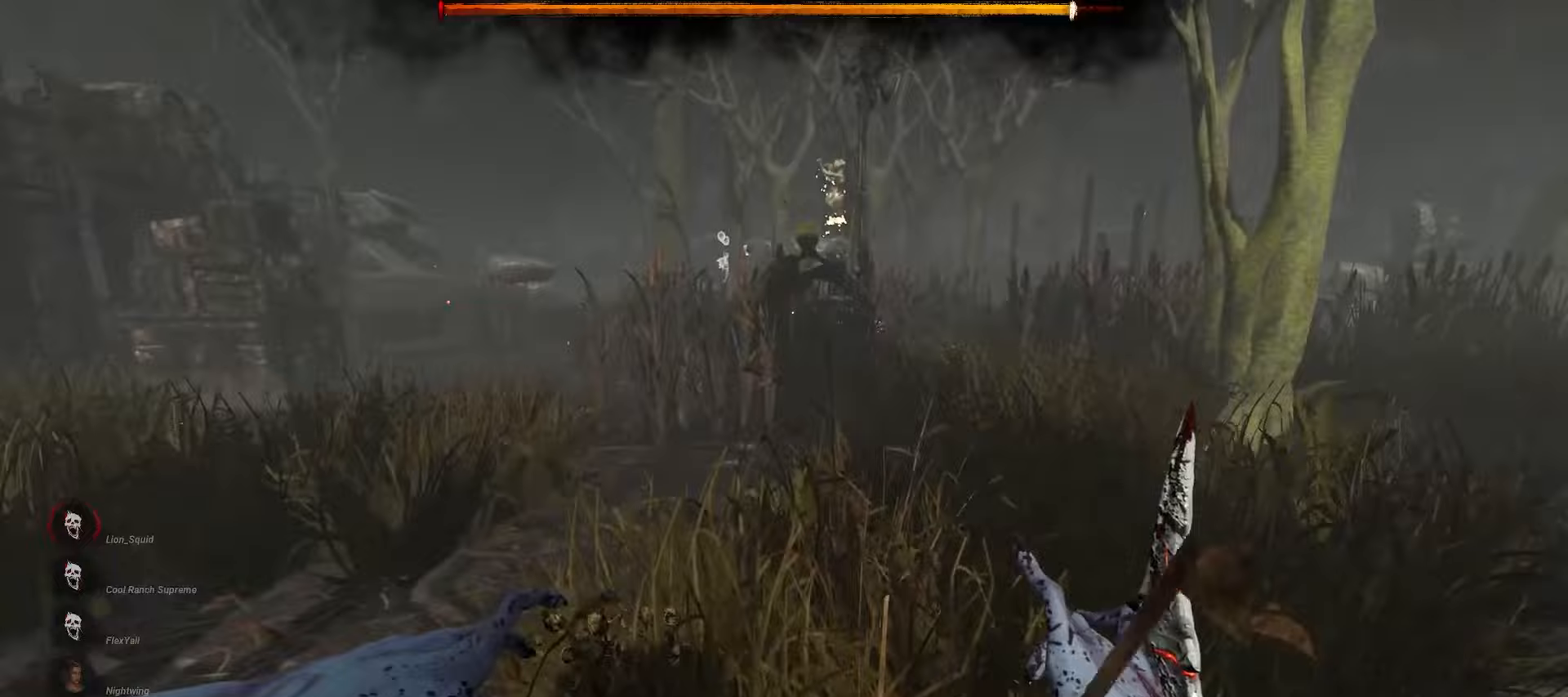
{"keys": ["w"], "mouse": [], "events": []}
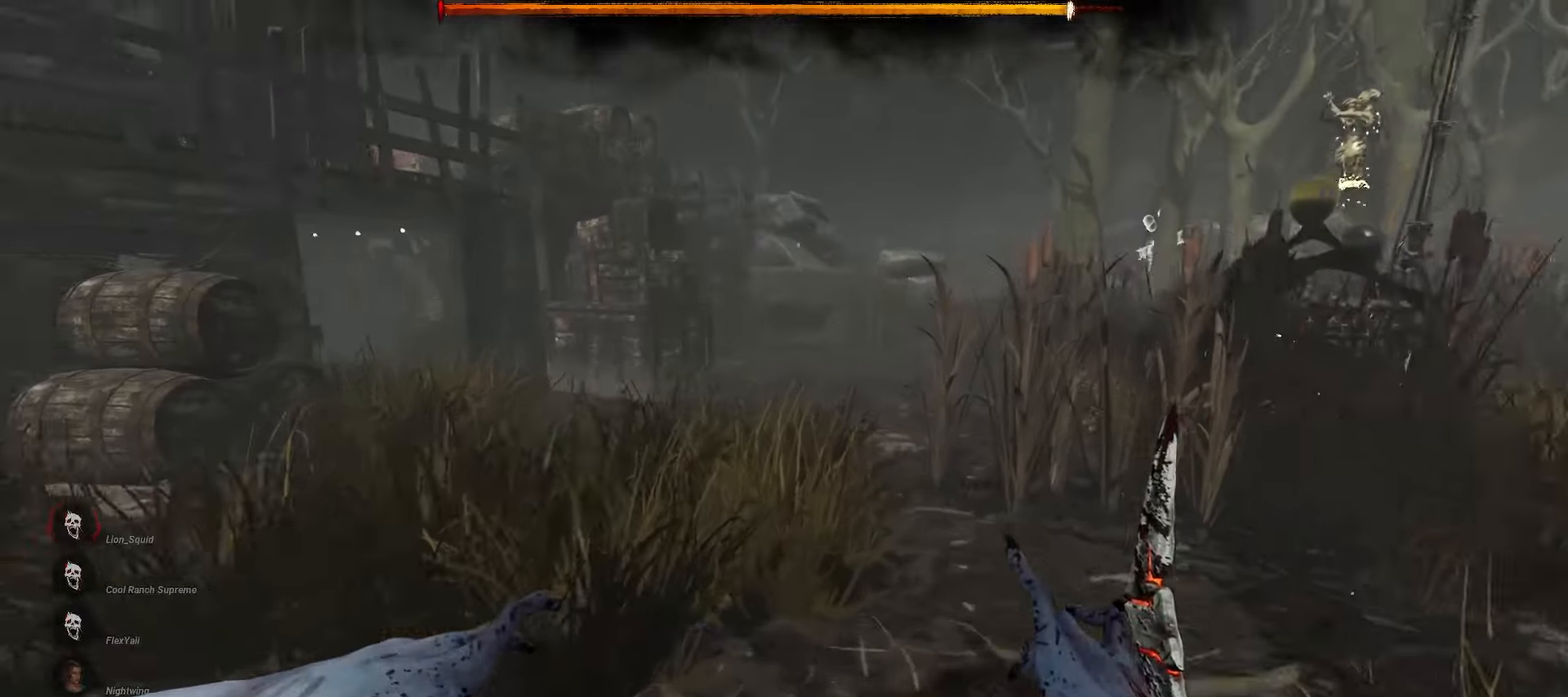
{"keys": ["w"], "mouse": [], "events": []}
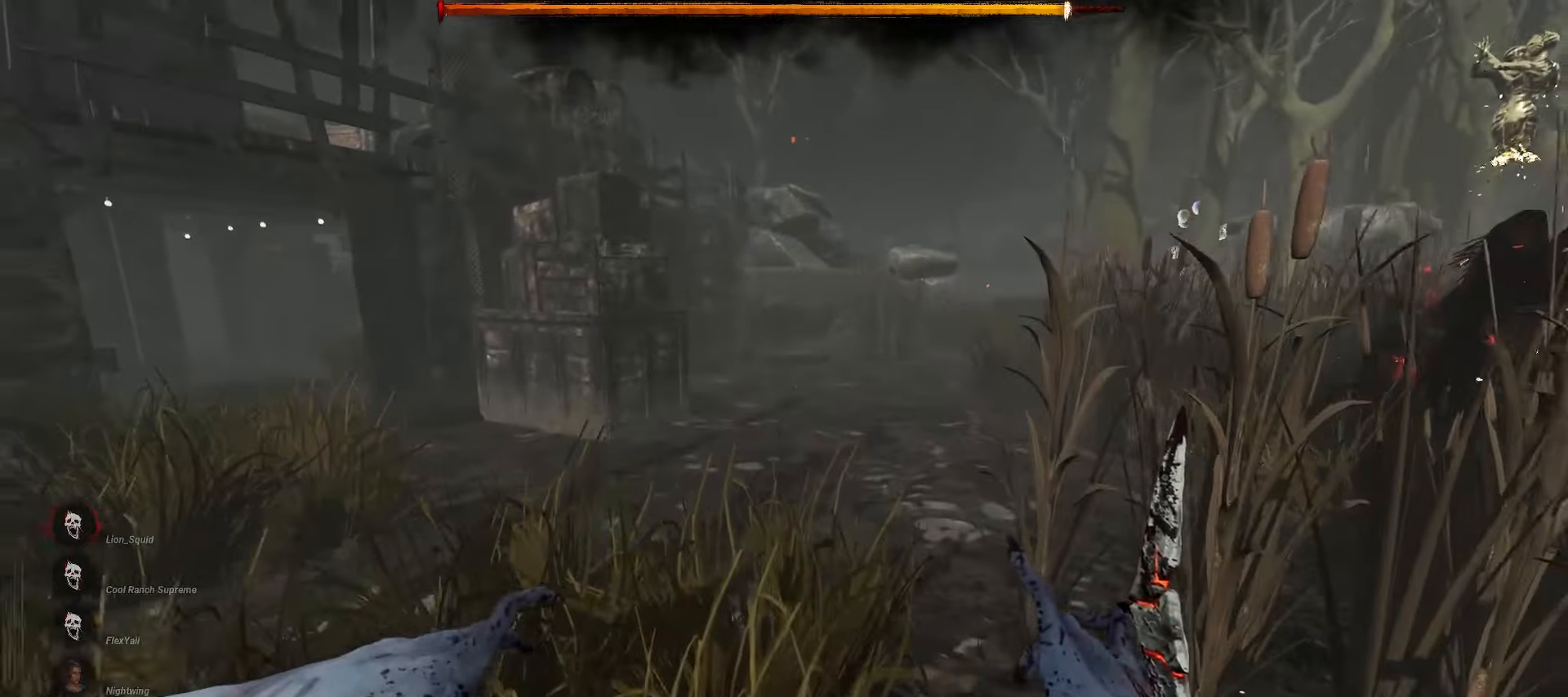
{"keys": ["a"], "mouse": [], "events": [[383, "a", "down"], [467, "w", "up"]]}
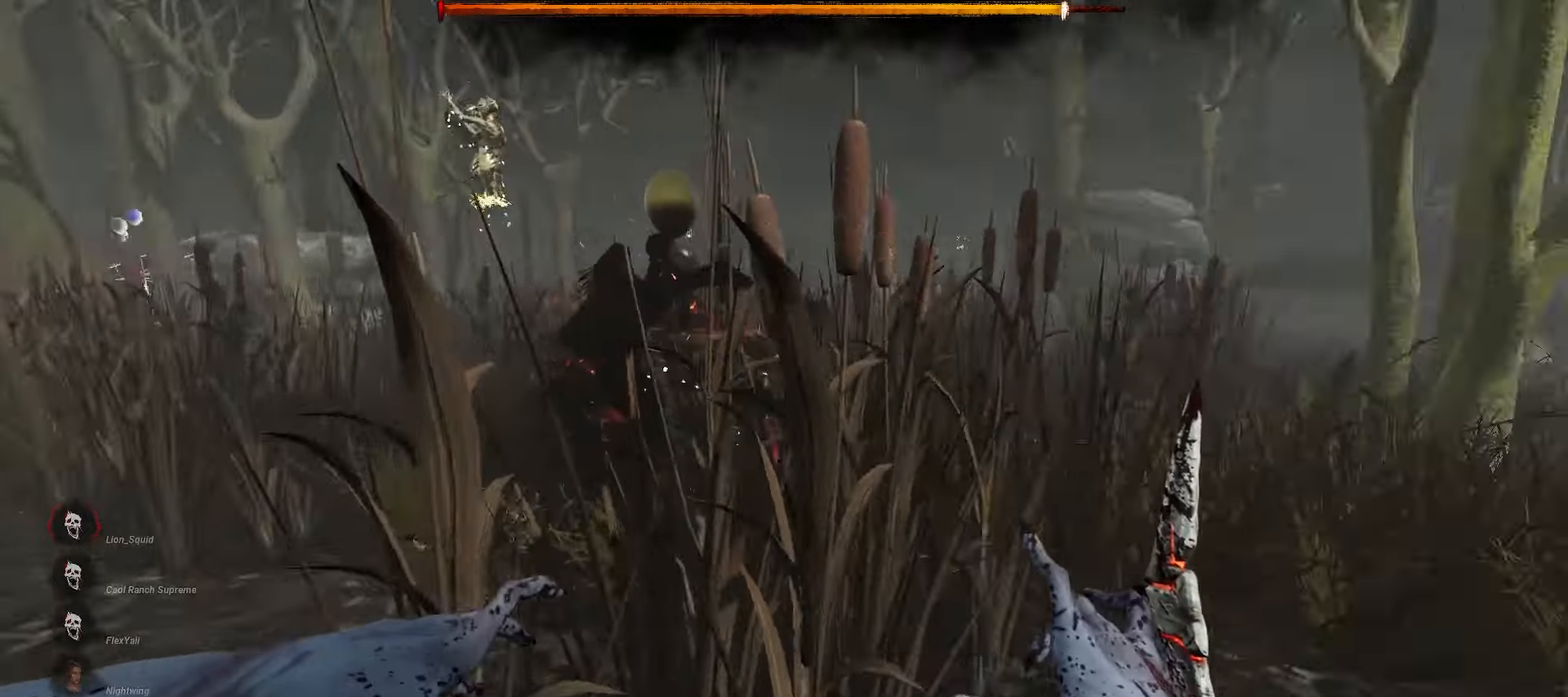
{"keys": ["a"], "mouse": []}